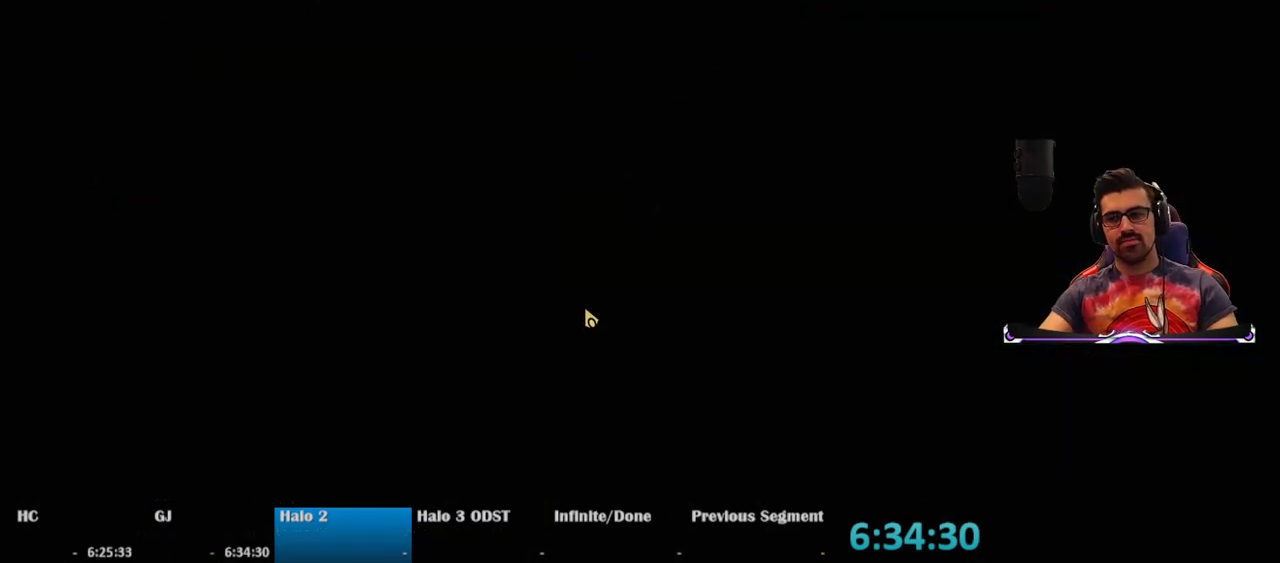
Gameplay with keyboard and mouse; each line is a JSON object with the keys and mouse buttons held at the frame after it. "events" lists presses ("down") and releases ("up") of "1", "2", "3", "4", "5", "a", "alt", "c", "caps_lock", "ctrl", "d", "e", "f", "g", "q", "r", "s", "shift", "space", "t", "tab", "v", "w", "x", "z", "mouse_left", "mouse_wheel" and "mouse_right" between this image and that frame as [ms after this image, input, new state], when the widget could be followed in between. "mouse_left", "mouse_wheel", "mouse_right" = the "left", "wheel", "right" buttons of the "mouse" list. No other keys are recorded. "wheel" means that the mouse wheel is clicked or scrolled. Mouse movement is not recorded.
{"keys": ["space"], "mouse": [], "events": [[33, "mouse_left", "down"], [133, "mouse_left", "up"], [367, "space", "down"]]}
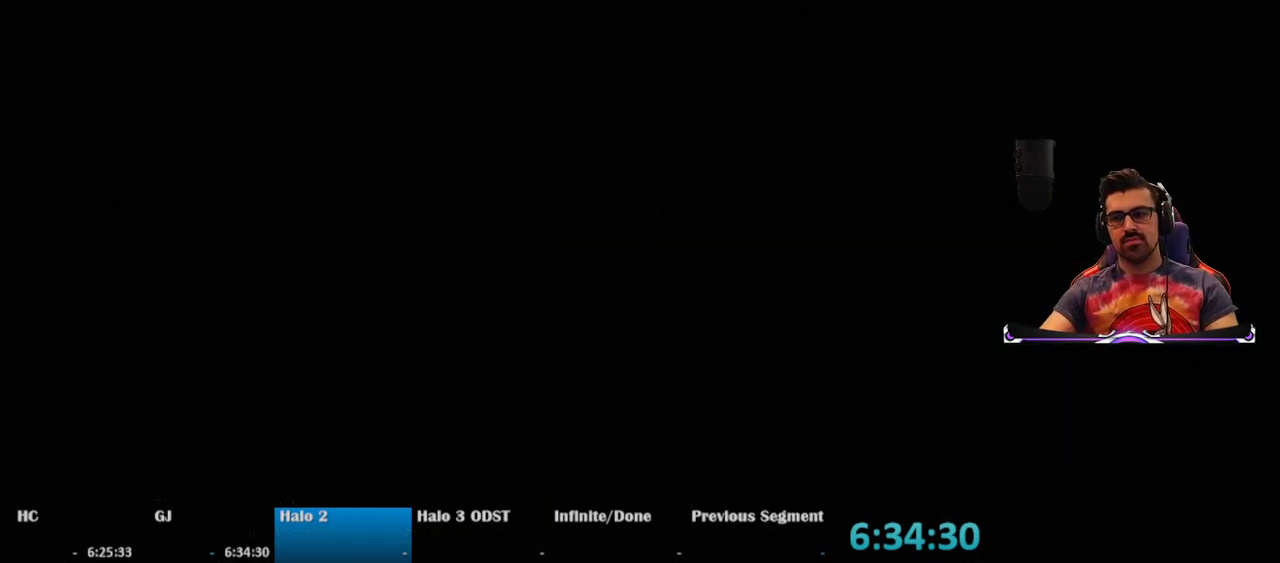
{"keys": ["space"], "mouse": [], "events": []}
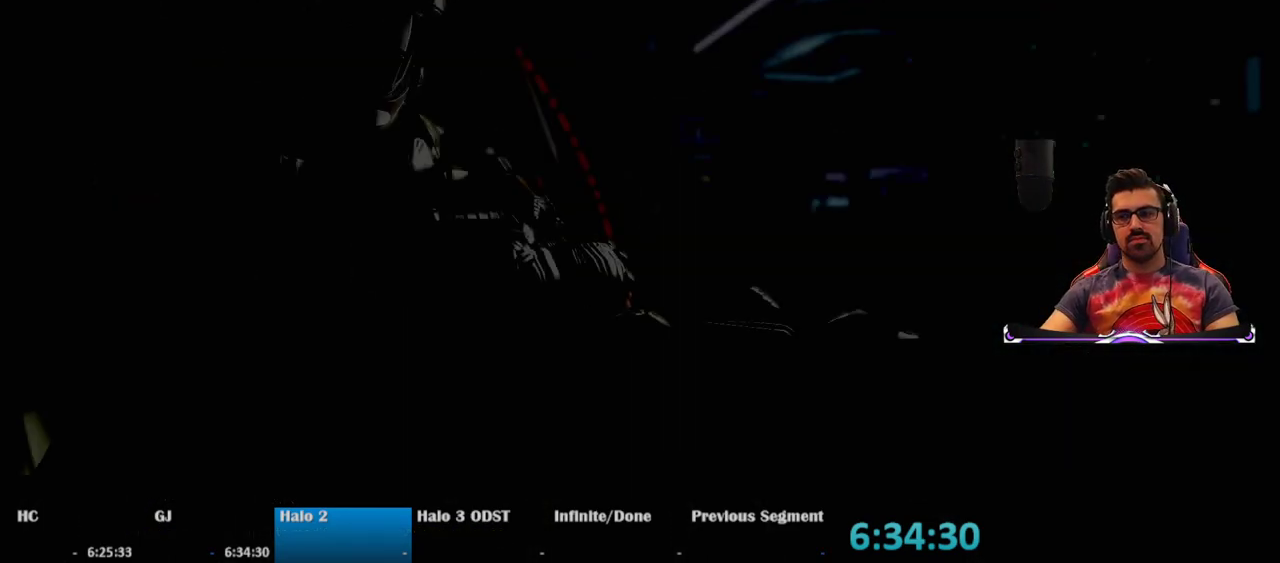
{"keys": [], "mouse": [], "events": [[167, "space", "up"]]}
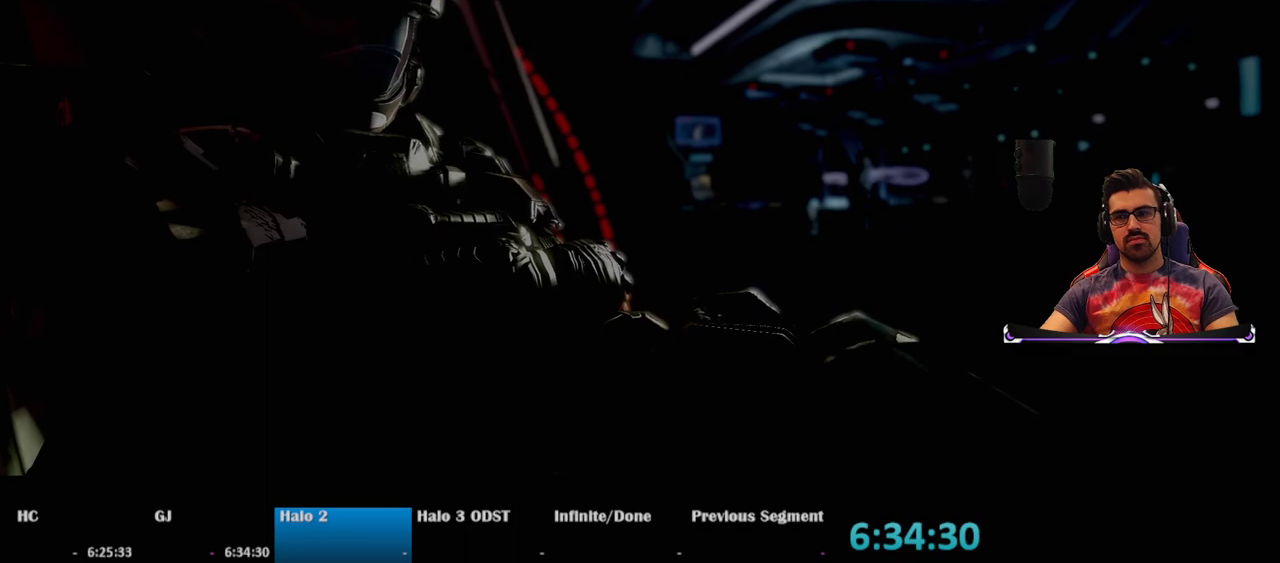
{"keys": ["space"], "mouse": [], "events": [[33, "space", "down"]]}
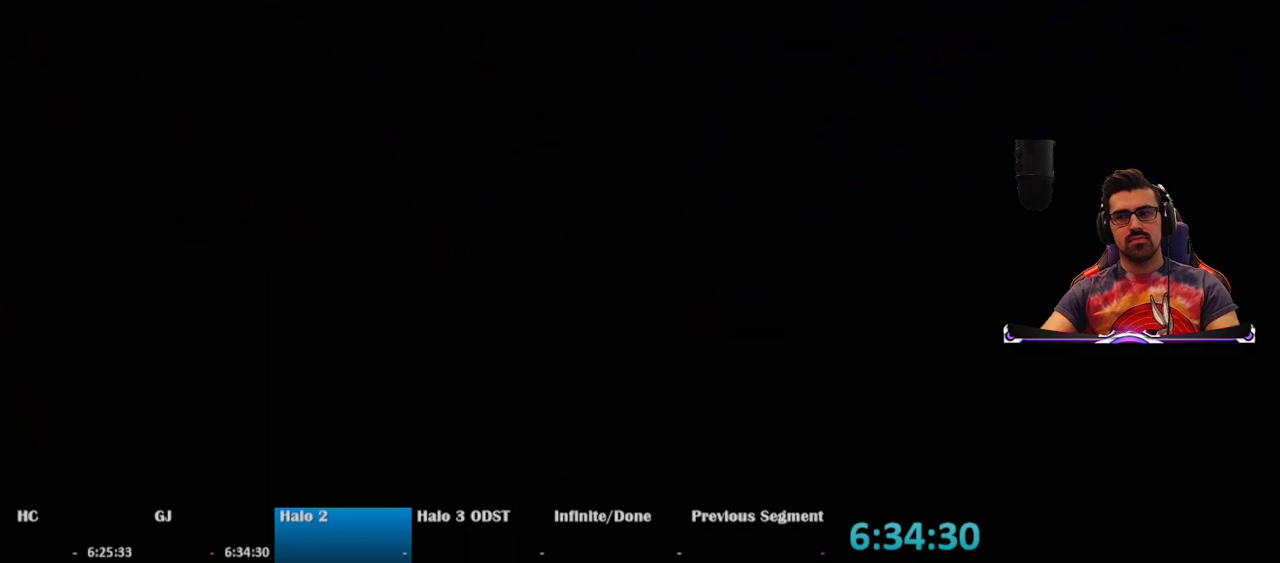
{"keys": [], "mouse": [], "events": [[200, "space", "up"]]}